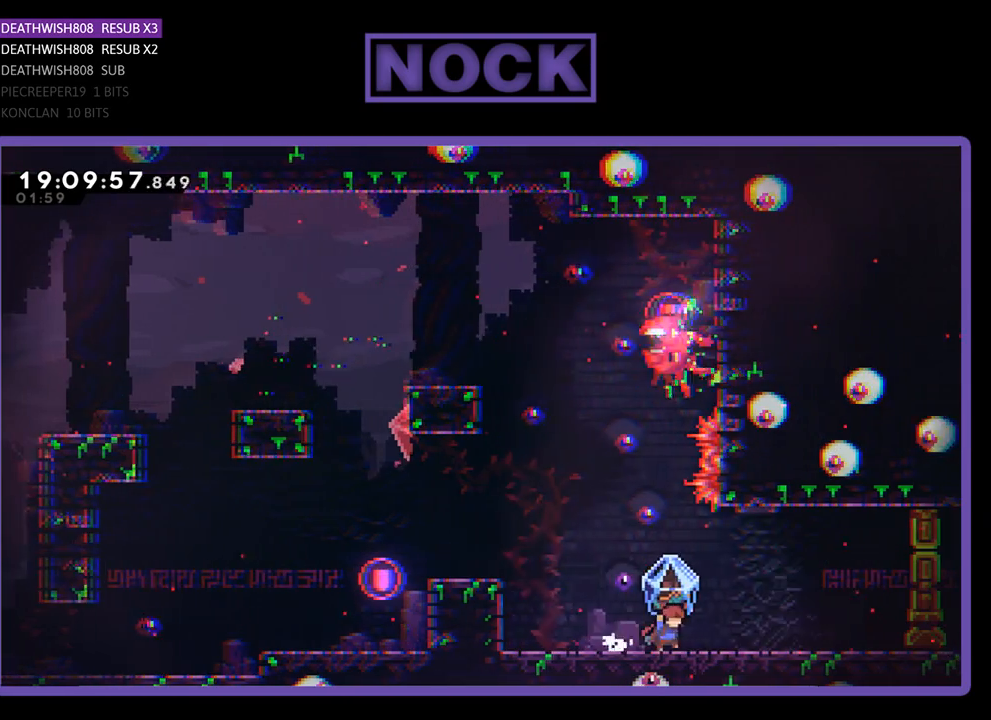
Gameplay with a controller (PlayStation layout); each line is a JSON object with the inputs held at the frame after it. "events" lists button and stick changes between this image and that frame as [ms after this image, input, new state], when the widget could be followed in between.
{"buttons": ["CIRCLE", "R2", "DPAD_RIGHT"], "left_stick": "center", "right_stick": "center", "events": [[133, "R2", "up"], [333, "R2", "down"], [367, "CIRCLE", "down"]]}
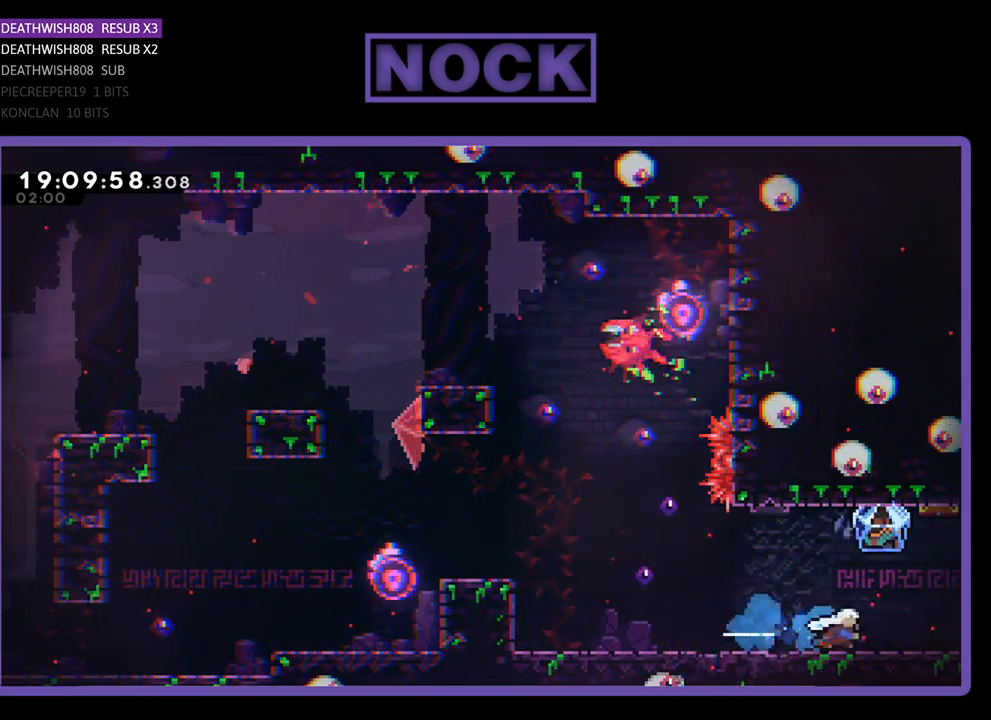
{"buttons": ["R2", "DPAD_RIGHT"], "left_stick": "center", "right_stick": "center", "events": [[167, "CIRCLE", "up"], [367, "DPAD_RIGHT", "up"], [433, "DPAD_RIGHT", "down"]]}
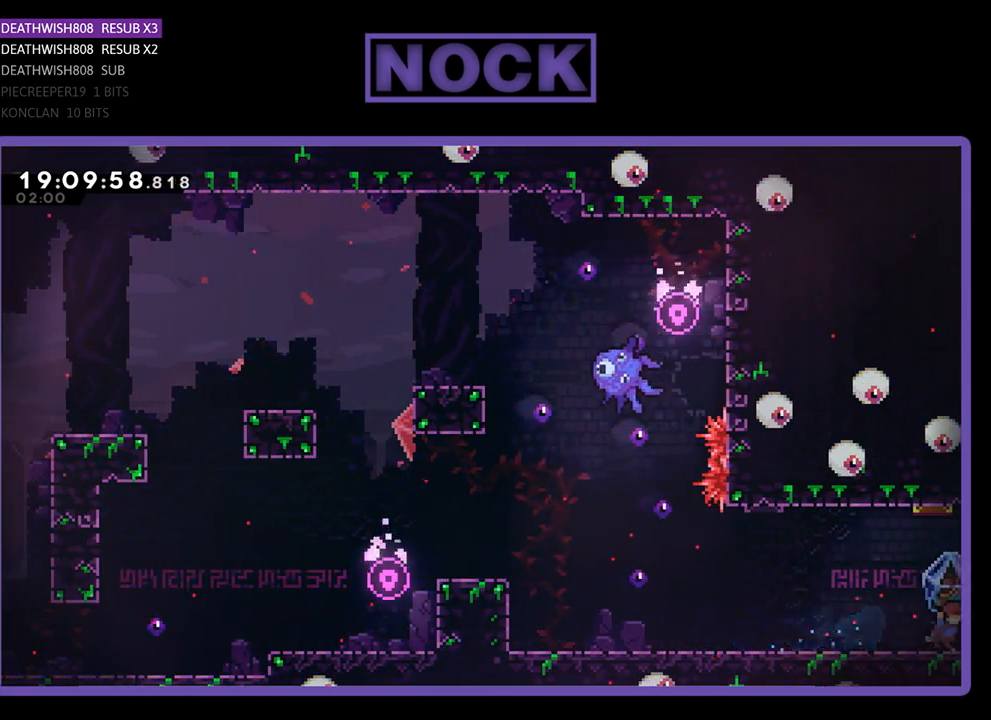
{"buttons": ["R2"], "left_stick": "center", "right_stick": "center", "events": [[500, "DPAD_RIGHT", "up"]]}
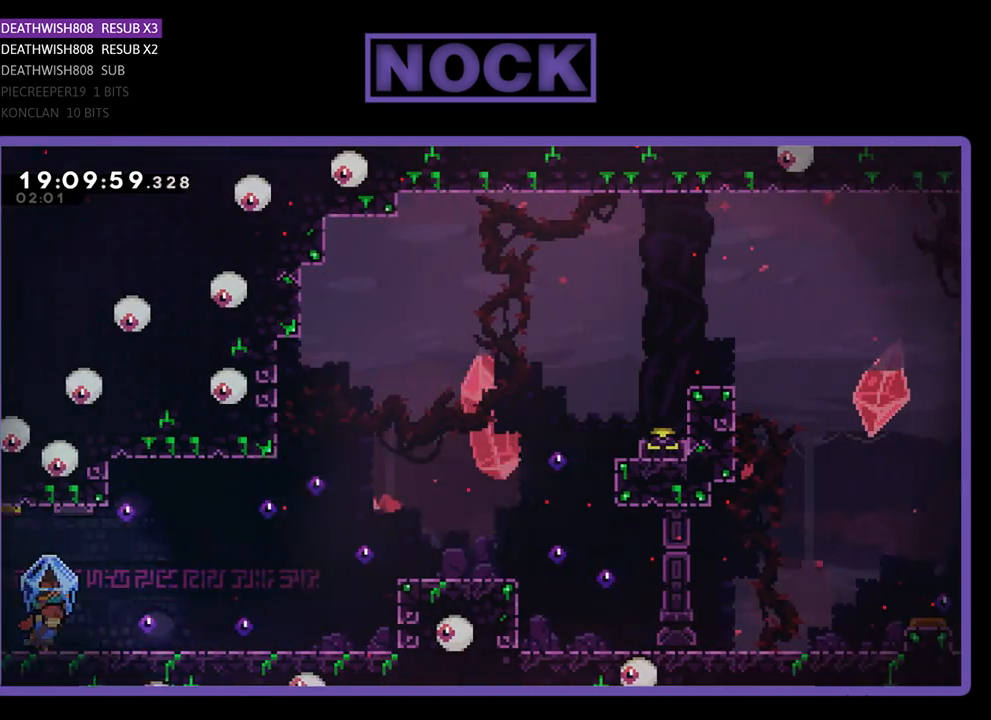
{"buttons": [], "left_stick": "center", "right_stick": "center", "events": [[33, "R2", "up"]]}
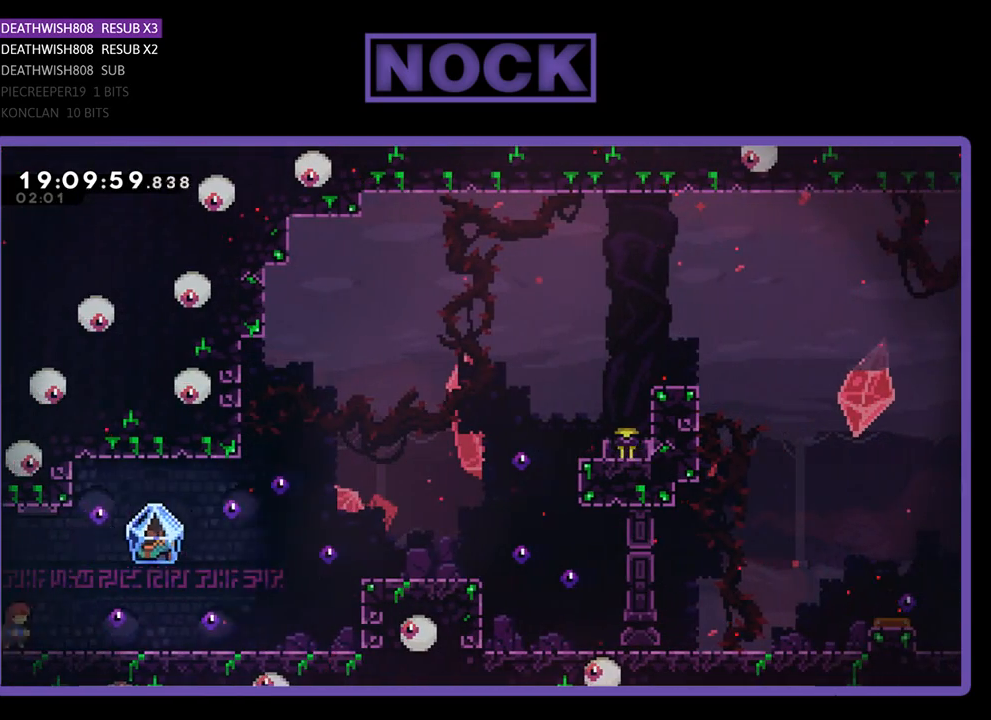
{"buttons": ["R2", "DPAD_RIGHT"], "left_stick": "center", "right_stick": "center", "events": [[100, "DPAD_RIGHT", "down"], [167, "R2", "down"]]}
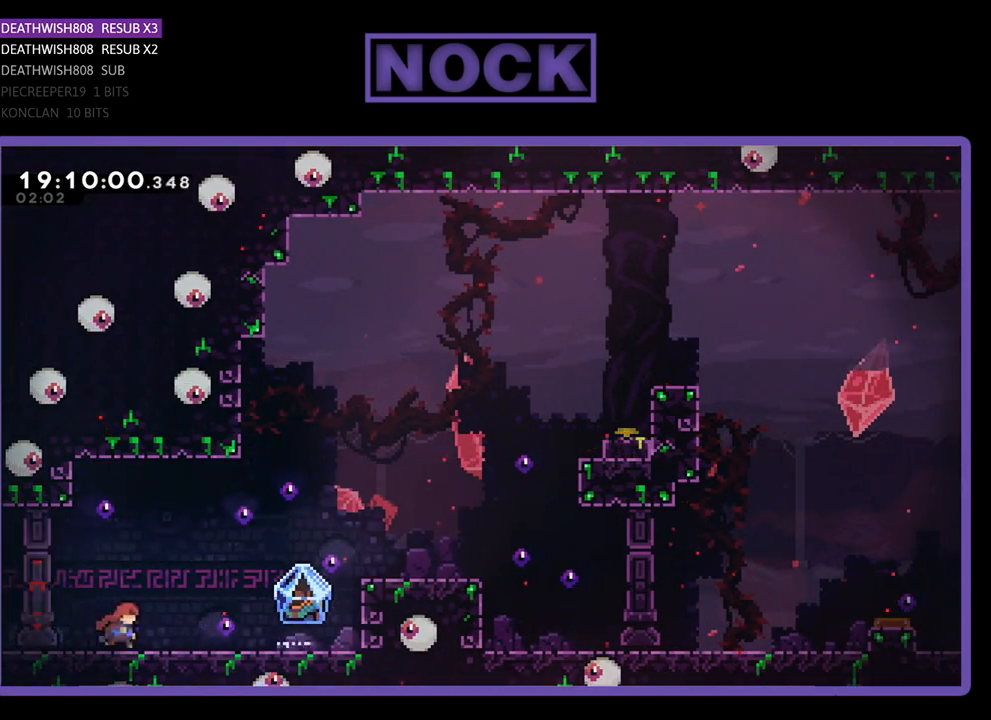
{"buttons": ["R2", "DPAD_RIGHT"], "left_stick": "center", "right_stick": "center", "events": []}
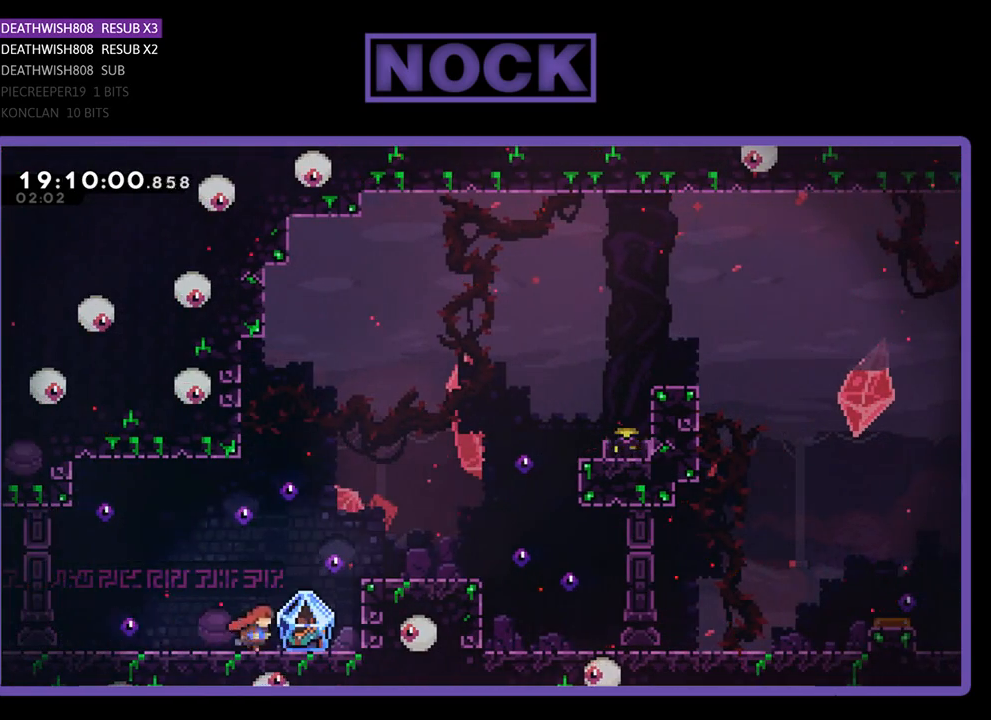
{"buttons": ["CROSS", "R2", "DPAD_UP", "DPAD_RIGHT"], "left_stick": "center", "right_stick": "center", "events": [[100, "DPAD_UP", "down"], [200, "CROSS", "down"]]}
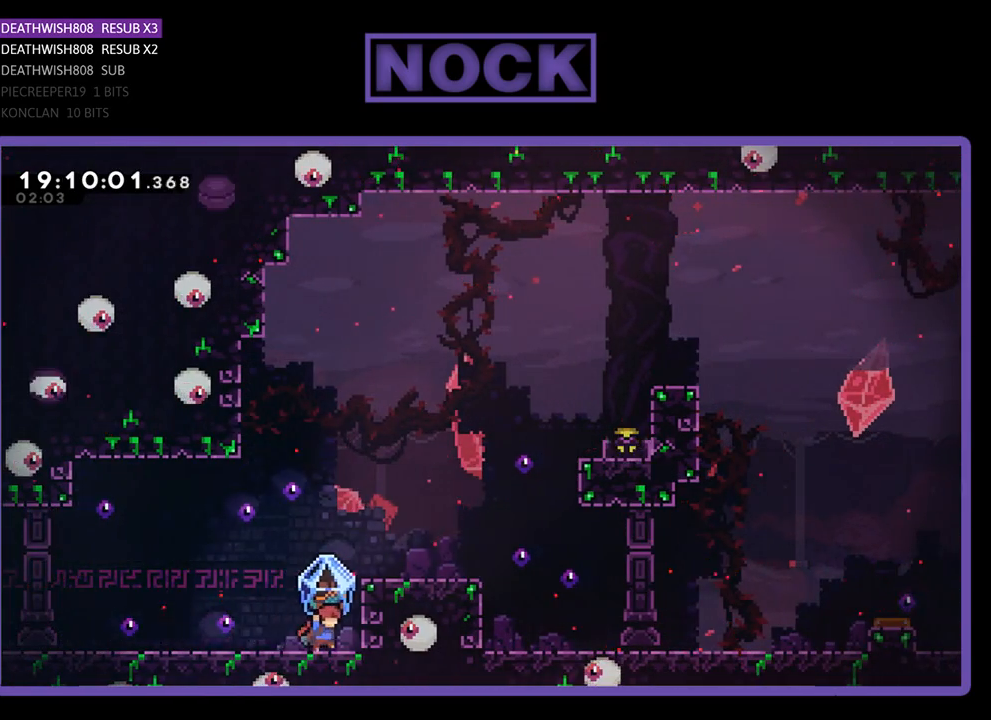
{"buttons": ["CROSS", "R2", "DPAD_UP", "DPAD_RIGHT"], "left_stick": "center", "right_stick": "center", "events": [[200, "CROSS", "up"], [267, "CROSS", "down"]]}
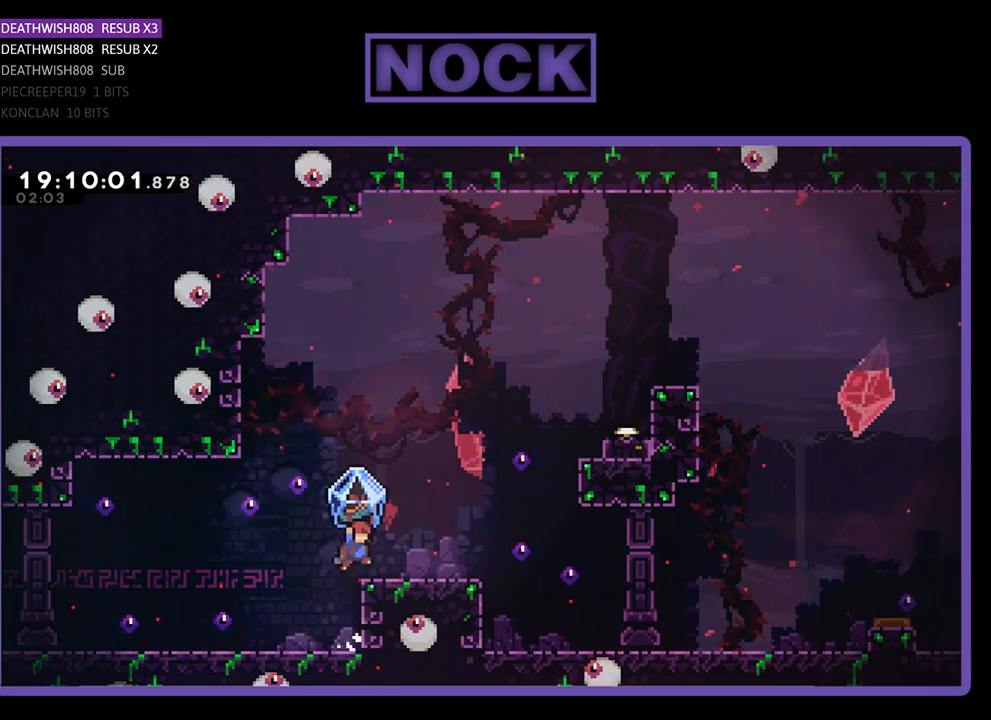
{"buttons": ["R2", "DPAD_UP", "DPAD_RIGHT"], "left_stick": "center", "right_stick": "center", "events": [[267, "CROSS", "up"]]}
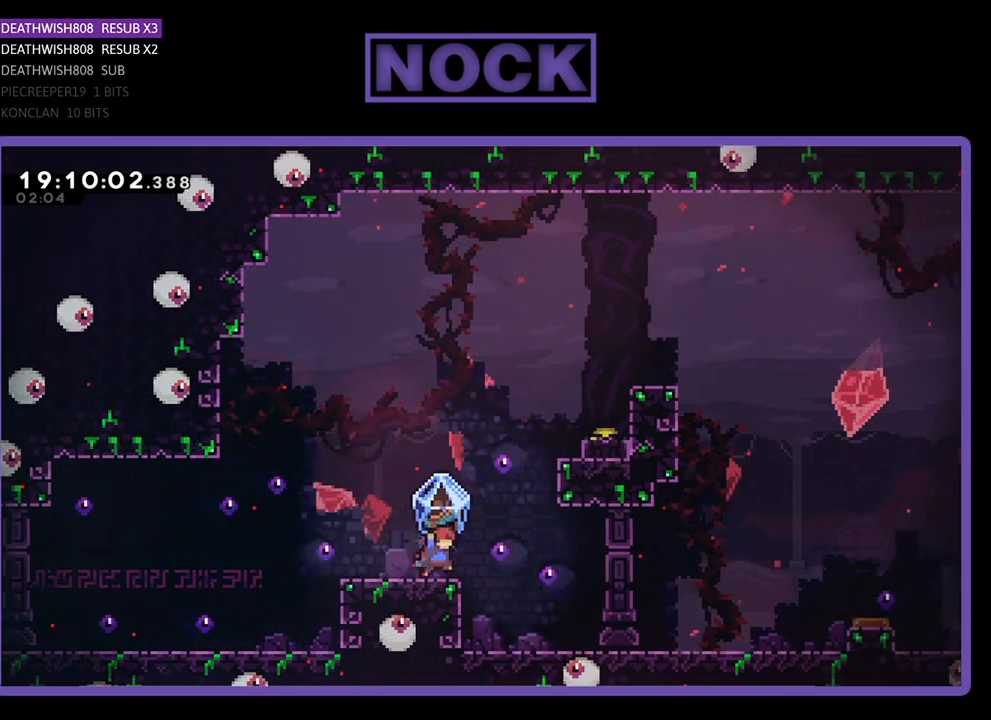
{"buttons": [], "left_stick": "center", "right_stick": "center", "events": [[33, "CROSS", "down"], [133, "DPAD_RIGHT", "up"], [267, "DPAD_RIGHT", "down"], [367, "CROSS", "up"], [367, "DPAD_RIGHT", "up"], [367, "R2", "up"], [433, "DPAD_UP", "up"]]}
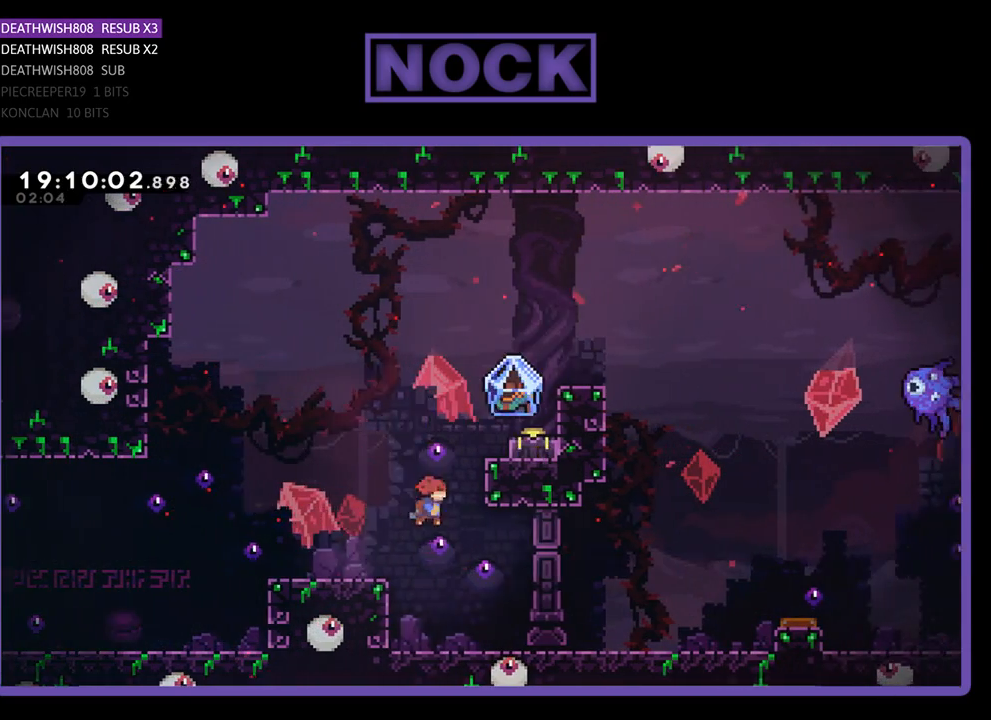
{"buttons": ["R2", "DPAD_LEFT"], "left_stick": "center", "right_stick": "center", "events": [[200, "DPAD_LEFT", "down"], [300, "R2", "down"]]}
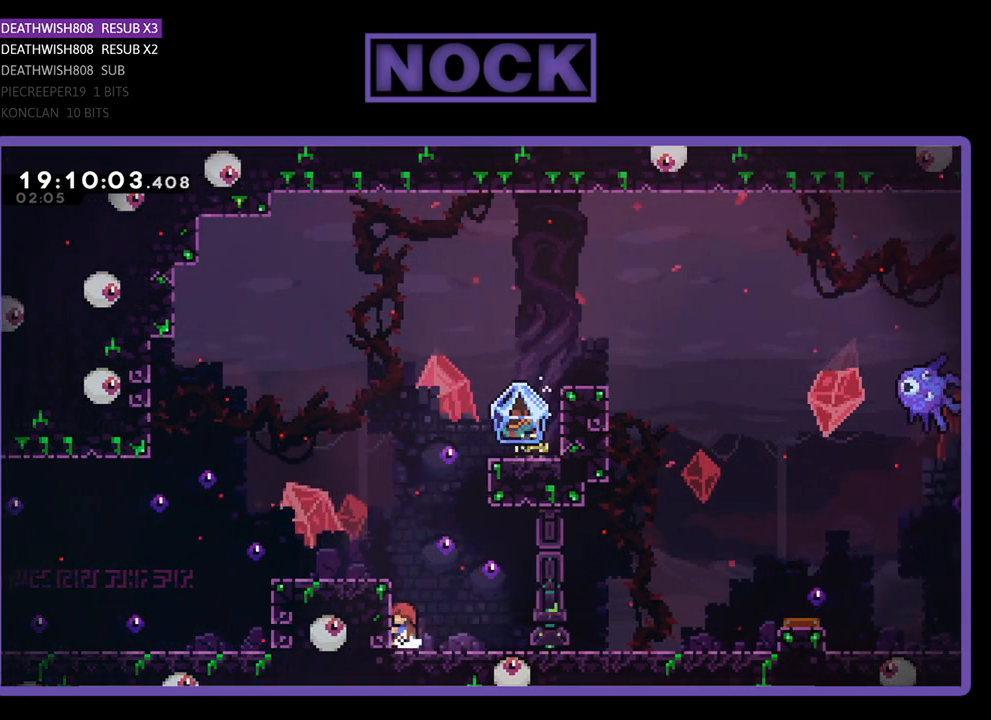
{"buttons": ["R2", "DPAD_LEFT"], "left_stick": "center", "right_stick": "center", "events": [[167, "CROSS", "down"], [467, "CROSS", "up"]]}
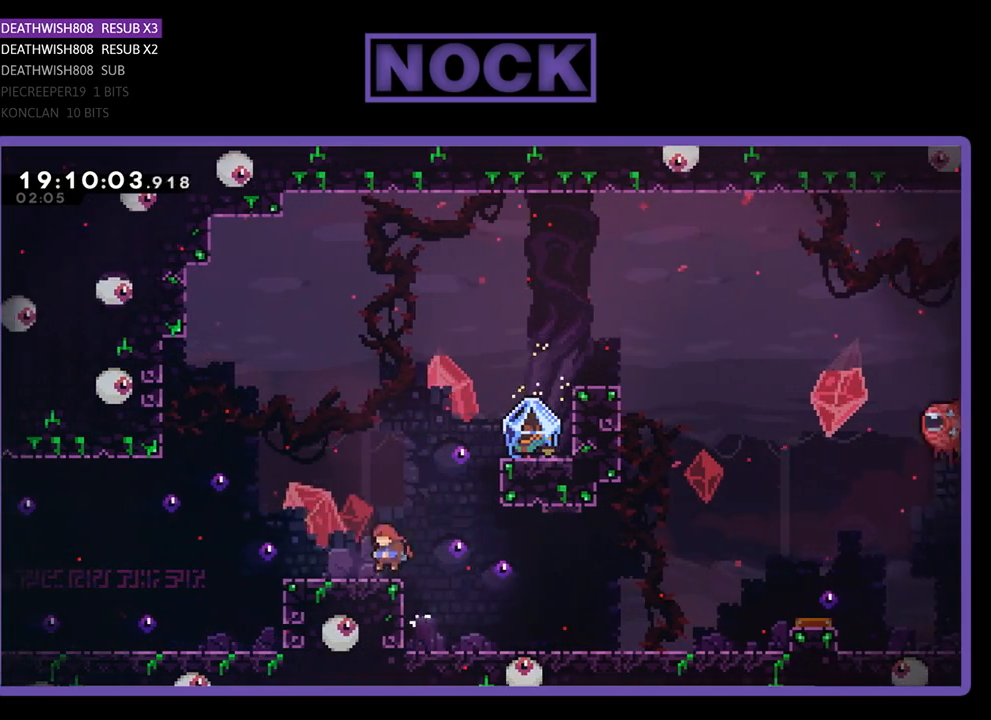
{"buttons": ["CROSS", "CIRCLE", "R2", "DPAD_UP", "DPAD_RIGHT"], "left_stick": "center", "right_stick": "center", "events": [[233, "DPAD_LEFT", "up"], [267, "CROSS", "down"], [300, "DPAD_UP", "down"], [333, "DPAD_RIGHT", "down"], [433, "CIRCLE", "down"]]}
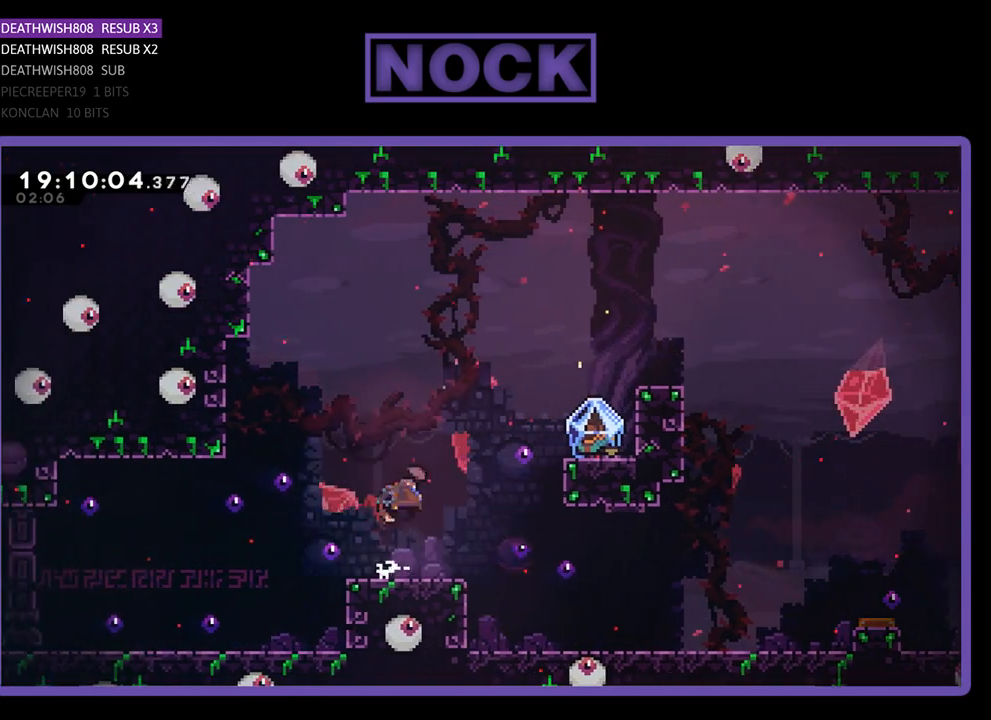
{"buttons": ["CIRCLE", "R2", "DPAD_UP", "DPAD_RIGHT"], "left_stick": "center", "right_stick": "center", "events": [[500, "CROSS", "up"]]}
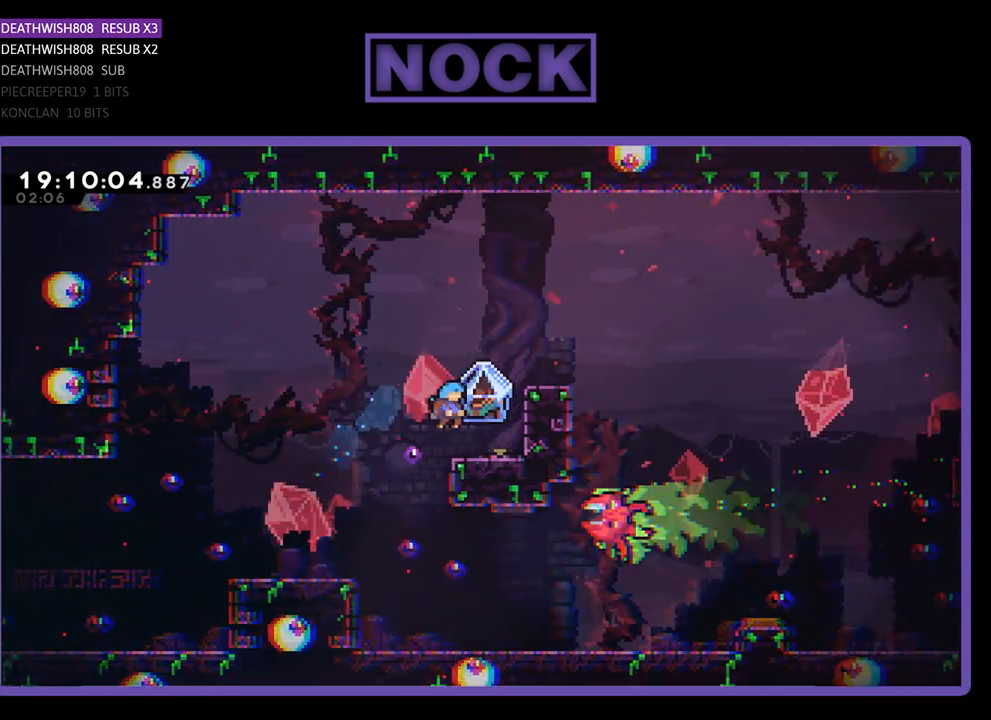
{"buttons": ["CROSS", "R2", "DPAD_UP", "DPAD_RIGHT"], "left_stick": "center", "right_stick": "center", "events": [[33, "CIRCLE", "up"], [133, "CROSS", "down"]]}
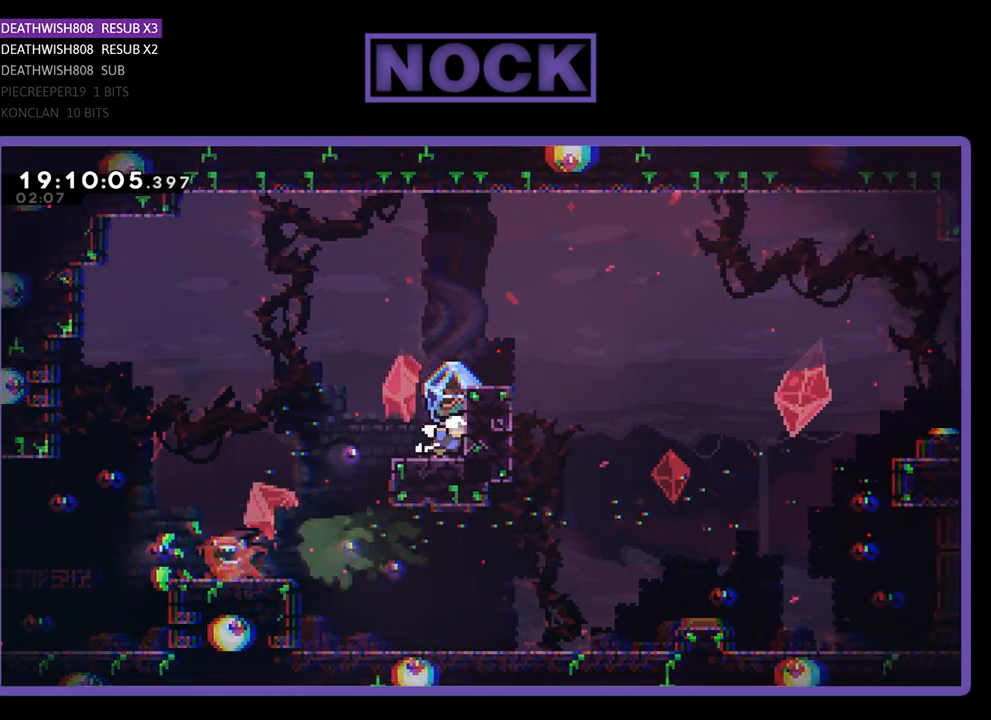
{"buttons": ["CROSS", "R2", "DPAD_UP", "DPAD_RIGHT"], "left_stick": "center", "right_stick": "center", "events": [[33, "CROSS", "up"], [100, "CROSS", "down"]]}
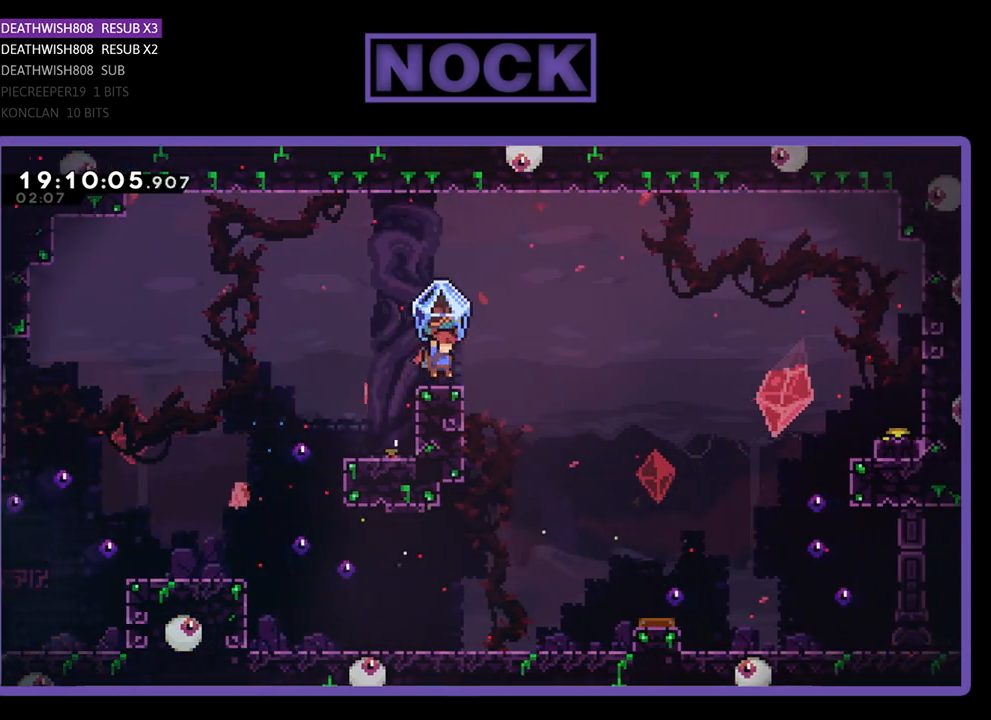
{"buttons": ["CROSS", "R2", "DPAD_UP", "DPAD_RIGHT"], "left_stick": "center", "right_stick": "center", "events": [[100, "CROSS", "up"], [167, "CROSS", "down"]]}
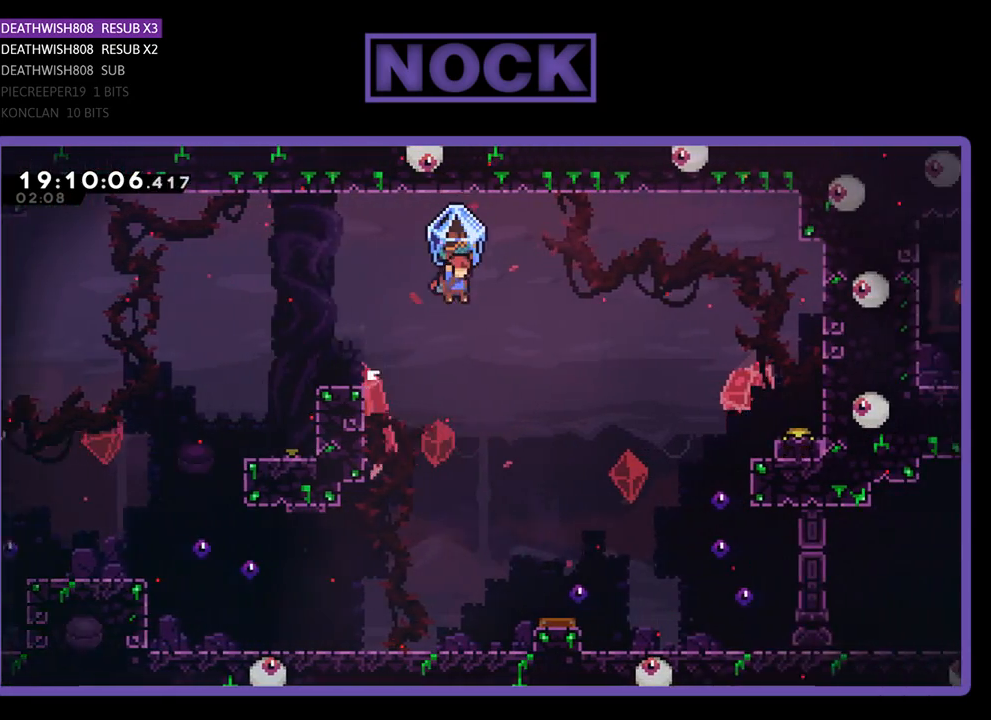
{"buttons": ["DPAD_UP", "DPAD_RIGHT"], "left_stick": "center", "right_stick": "center", "events": [[300, "R2", "up"], [333, "CROSS", "up"]]}
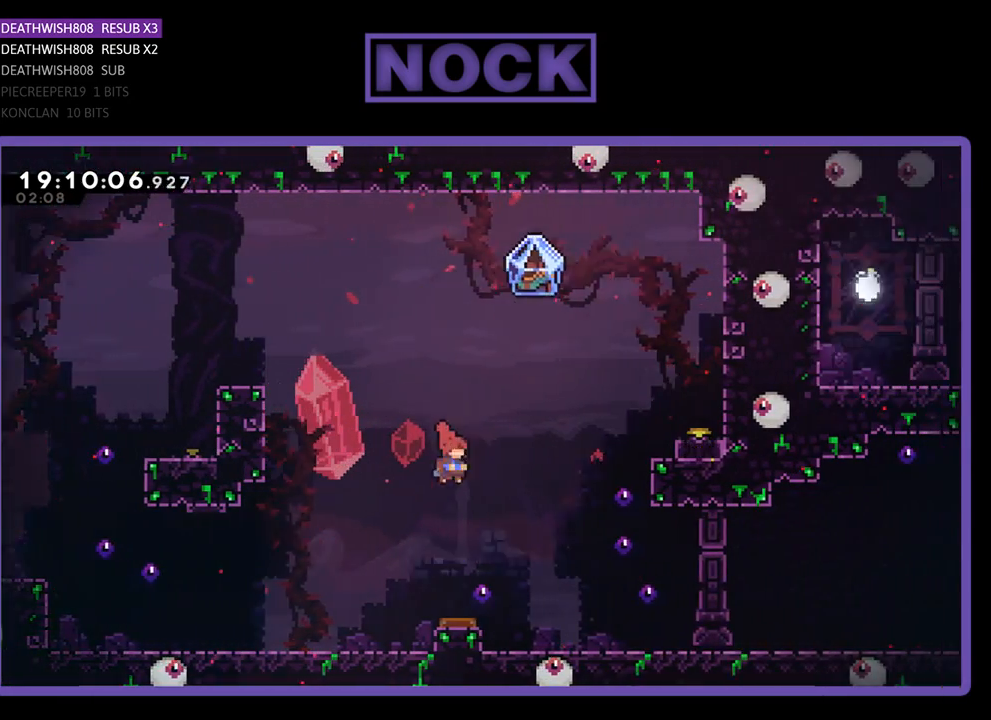
{"buttons": ["R2", "DPAD_UP"], "left_stick": "center", "right_stick": "center", "events": [[100, "R2", "down"], [467, "DPAD_RIGHT", "up"]]}
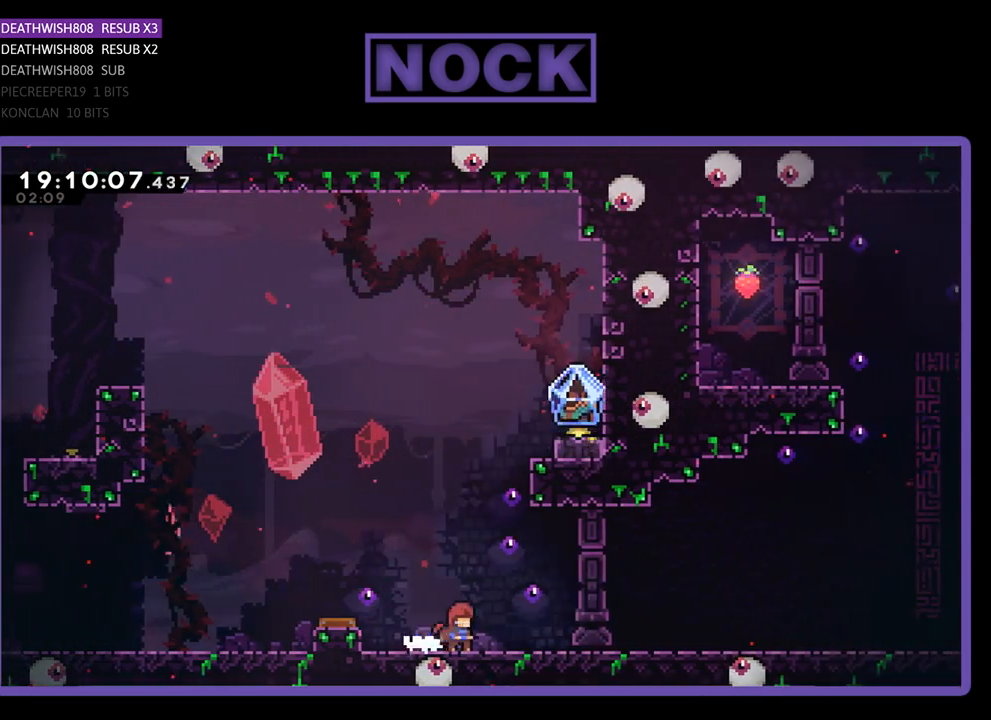
{"buttons": ["CROSS", "R2", "DPAD_UP", "DPAD_RIGHT"], "left_stick": "center", "right_stick": "center", "events": [[100, "DPAD_LEFT", "down"], [233, "DPAD_LEFT", "up"], [333, "CROSS", "down"], [433, "DPAD_RIGHT", "down"]]}
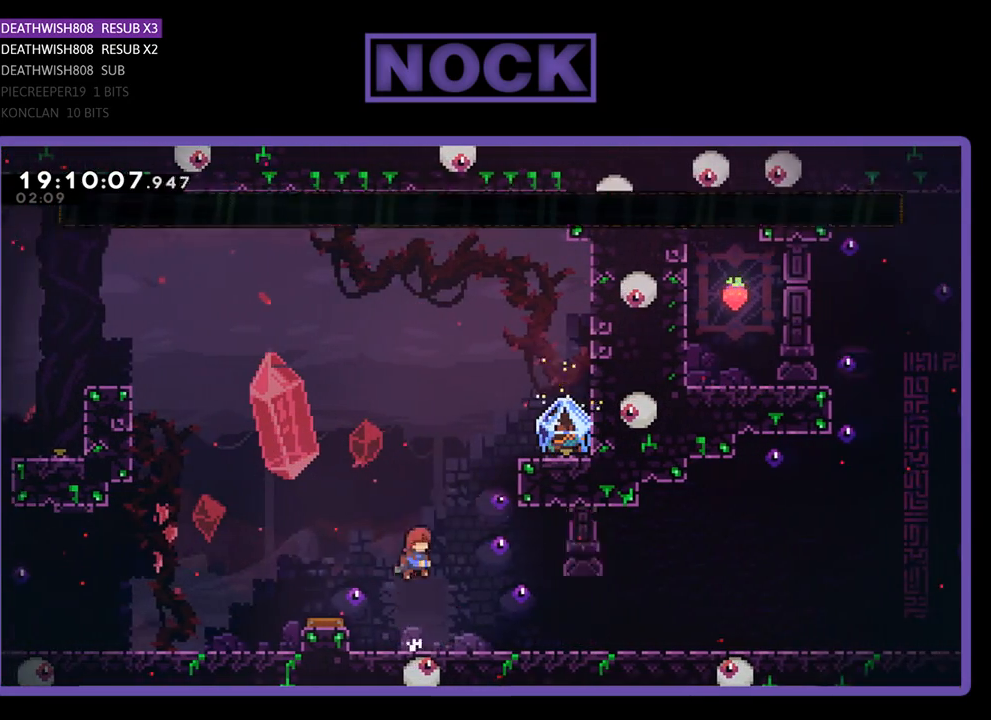
{"buttons": ["CROSS", "CIRCLE", "R2", "DPAD_UP", "DPAD_RIGHT"], "left_stick": "center", "right_stick": "center", "events": [[133, "CIRCLE", "down"]]}
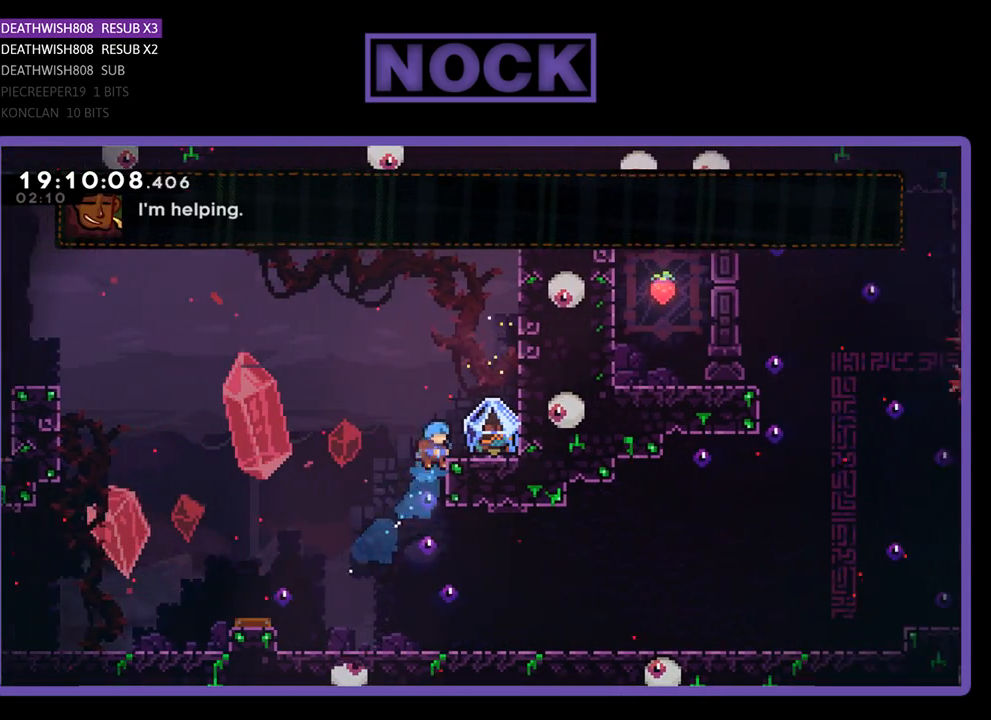
{"buttons": ["CROSS", "R2", "DPAD_UP", "DPAD_RIGHT"], "left_stick": "center", "right_stick": "center", "events": [[33, "CROSS", "up"], [67, "CIRCLE", "up"], [333, "CROSS", "down"]]}
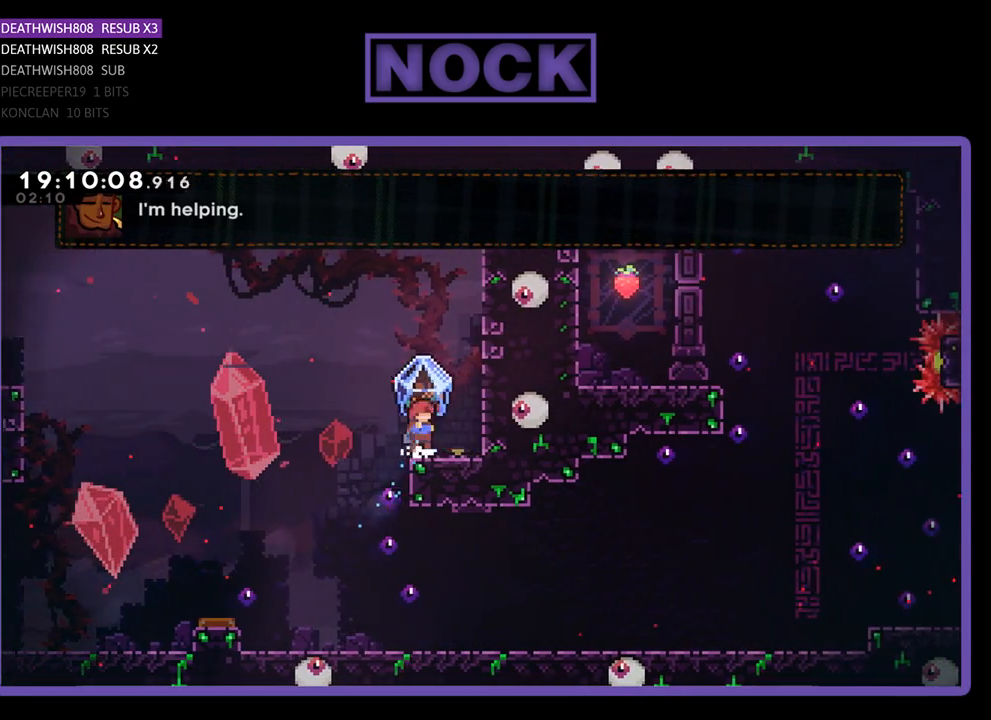
{"buttons": ["R2", "DPAD_LEFT"], "left_stick": "center", "right_stick": "center", "events": [[33, "DPAD_UP", "up"], [67, "CROSS", "up"], [133, "DPAD_RIGHT", "up"], [267, "DPAD_LEFT", "down"]]}
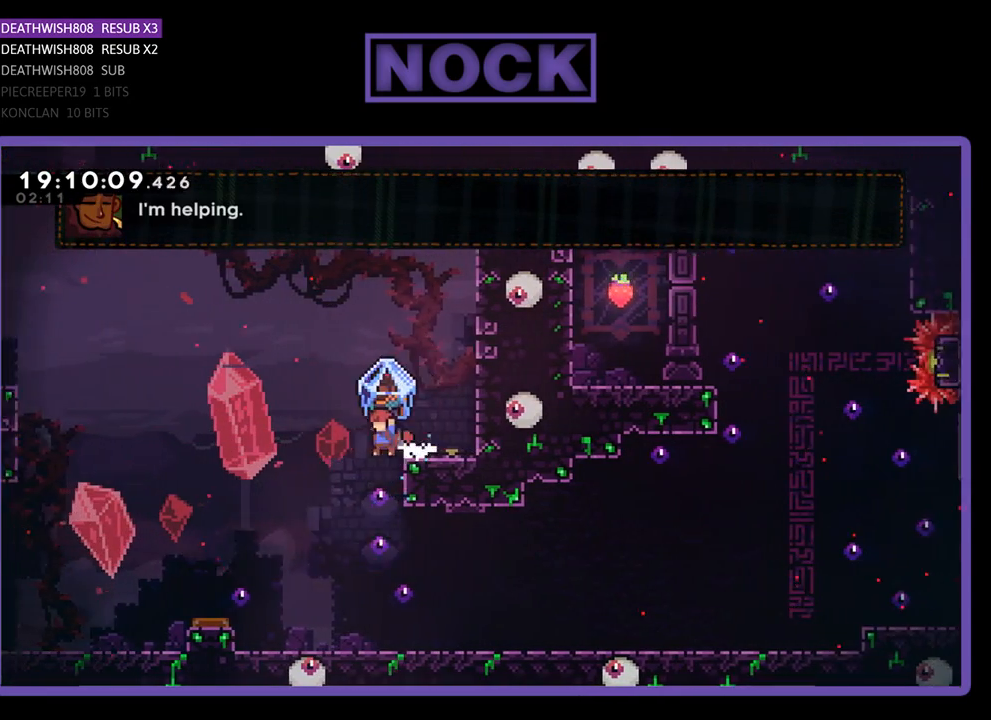
{"buttons": ["R2", "DPAD_RIGHT"], "left_stick": "center", "right_stick": "center", "events": [[133, "DPAD_LEFT", "up"], [200, "DPAD_RIGHT", "down"]]}
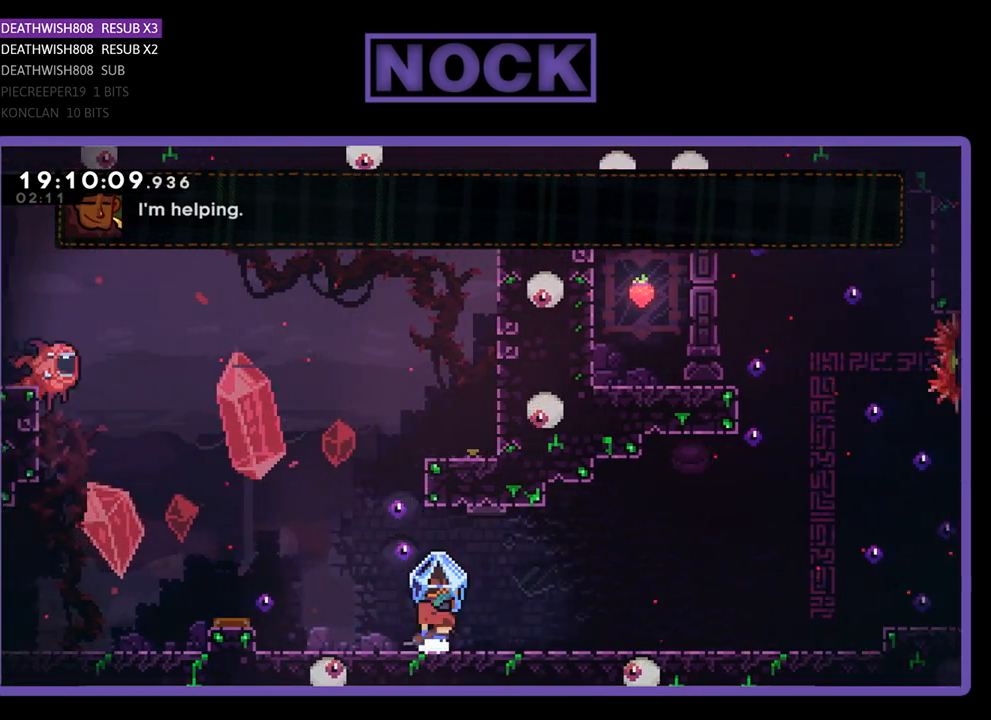
{"buttons": ["R2", "DPAD_RIGHT"], "left_stick": "center", "right_stick": "center", "events": []}
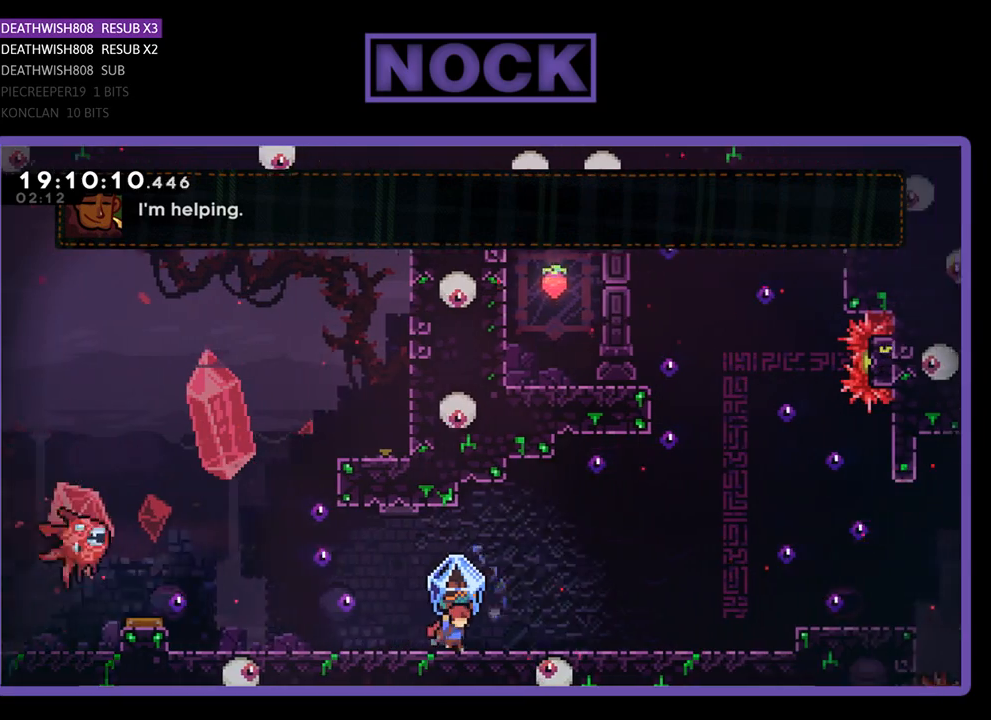
{"buttons": ["R2", "DPAD_UP", "DPAD_RIGHT"], "left_stick": "center", "right_stick": "center", "events": [[333, "DPAD_UP", "down"]]}
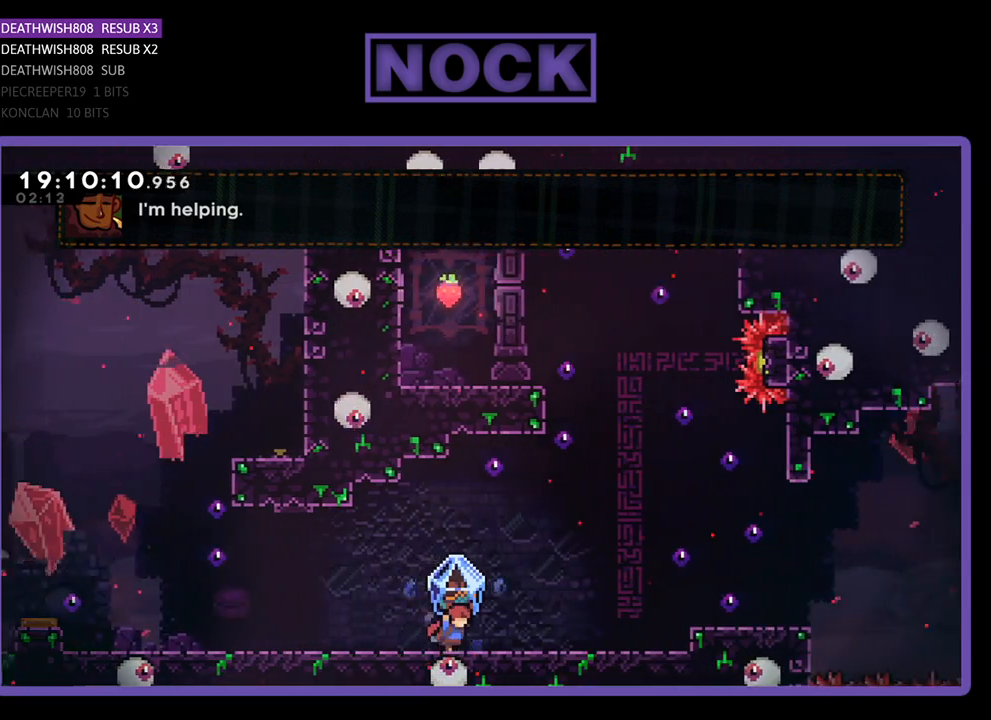
{"buttons": ["CROSS", "R2", "DPAD_UP"], "left_stick": "center", "right_stick": "center", "events": [[167, "DPAD_RIGHT", "up"], [233, "CROSS", "down"], [400, "CROSS", "up"], [467, "CROSS", "down"]]}
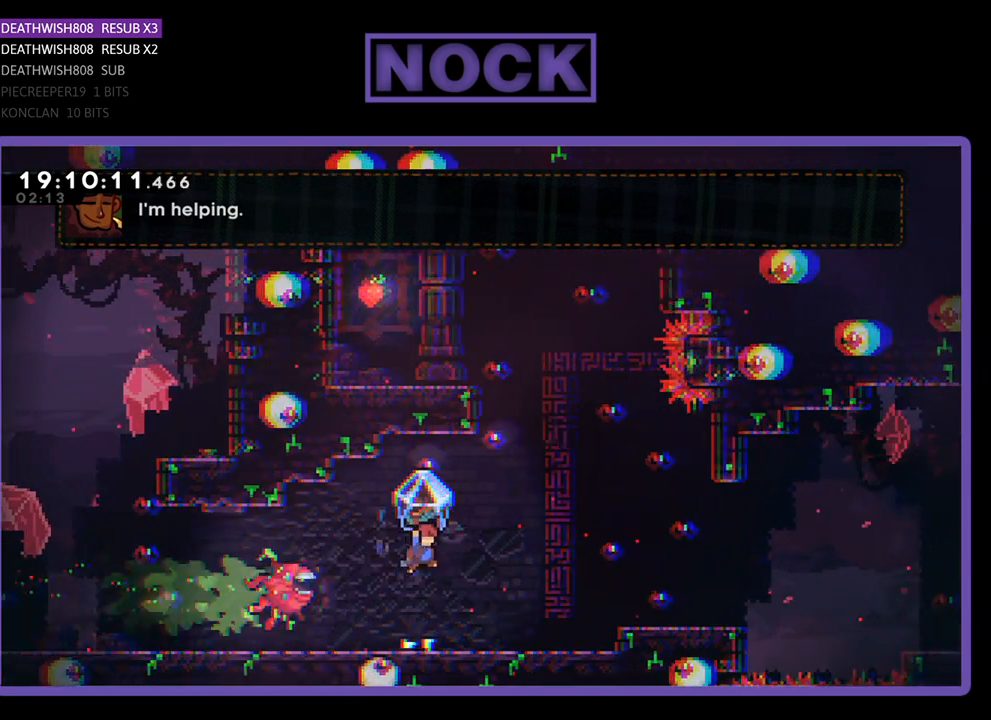
{"buttons": ["R2", "DPAD_UP", "DPAD_RIGHT"], "left_stick": "center", "right_stick": "center", "events": [[67, "DPAD_LEFT", "down"], [233, "CROSS", "up"], [233, "DPAD_LEFT", "up"], [233, "DPAD_RIGHT", "down"], [267, "DPAD_UP", "up"], [467, "DPAD_UP", "down"]]}
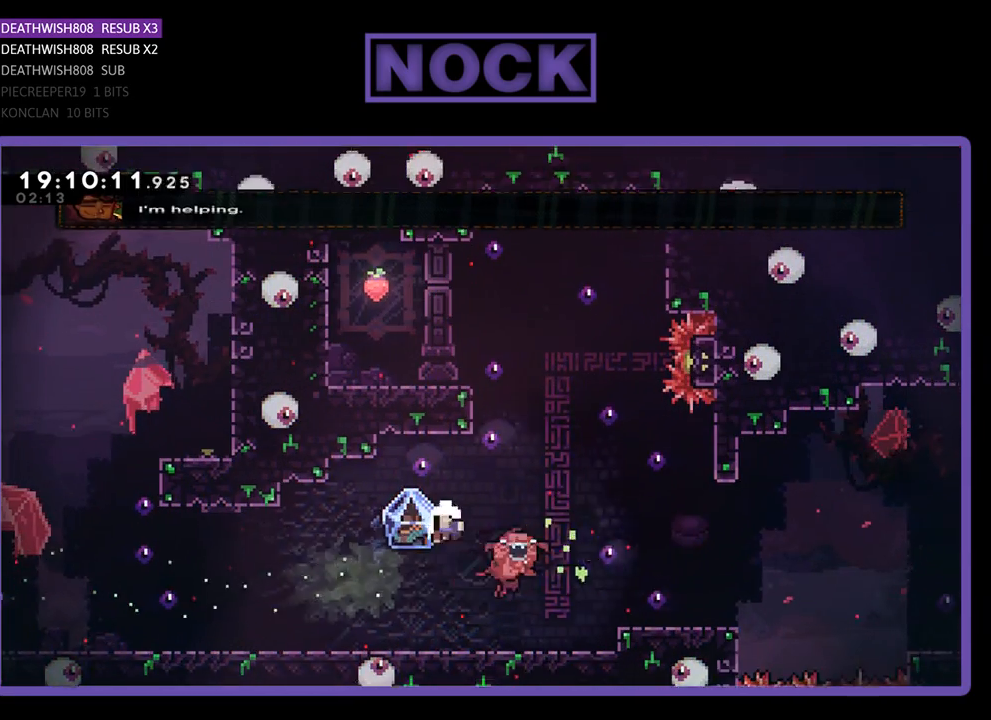
{"buttons": [], "left_stick": "center", "right_stick": "center", "events": [[100, "DPAD_UP", "up"], [233, "DPAD_RIGHT", "up"], [367, "R2", "up"]]}
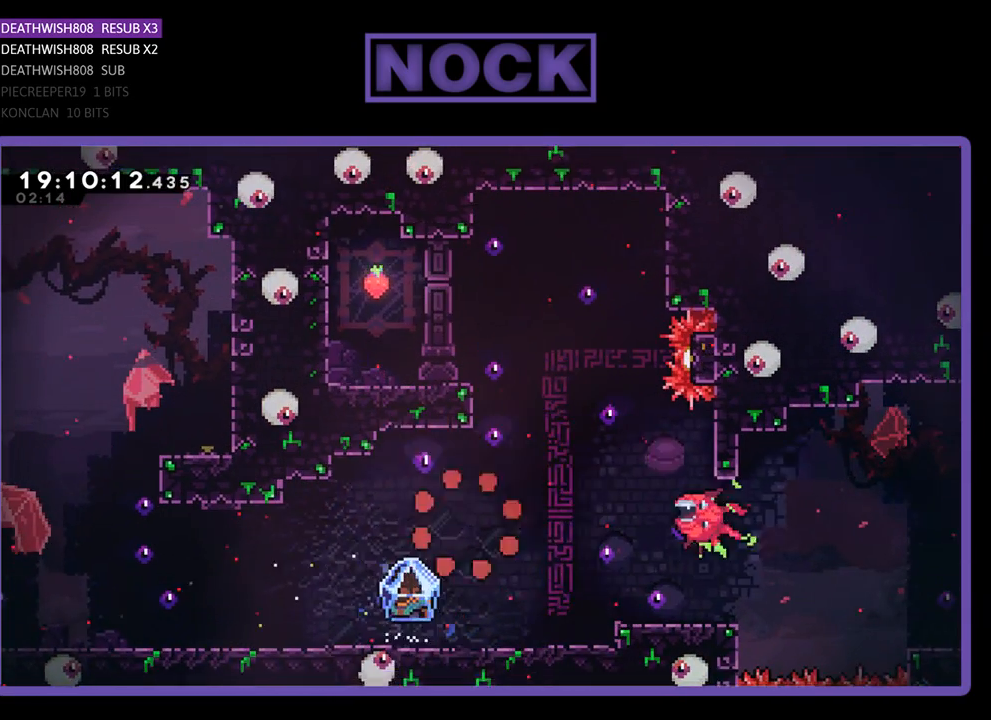
{"buttons": [], "left_stick": "center", "right_stick": "center", "events": []}